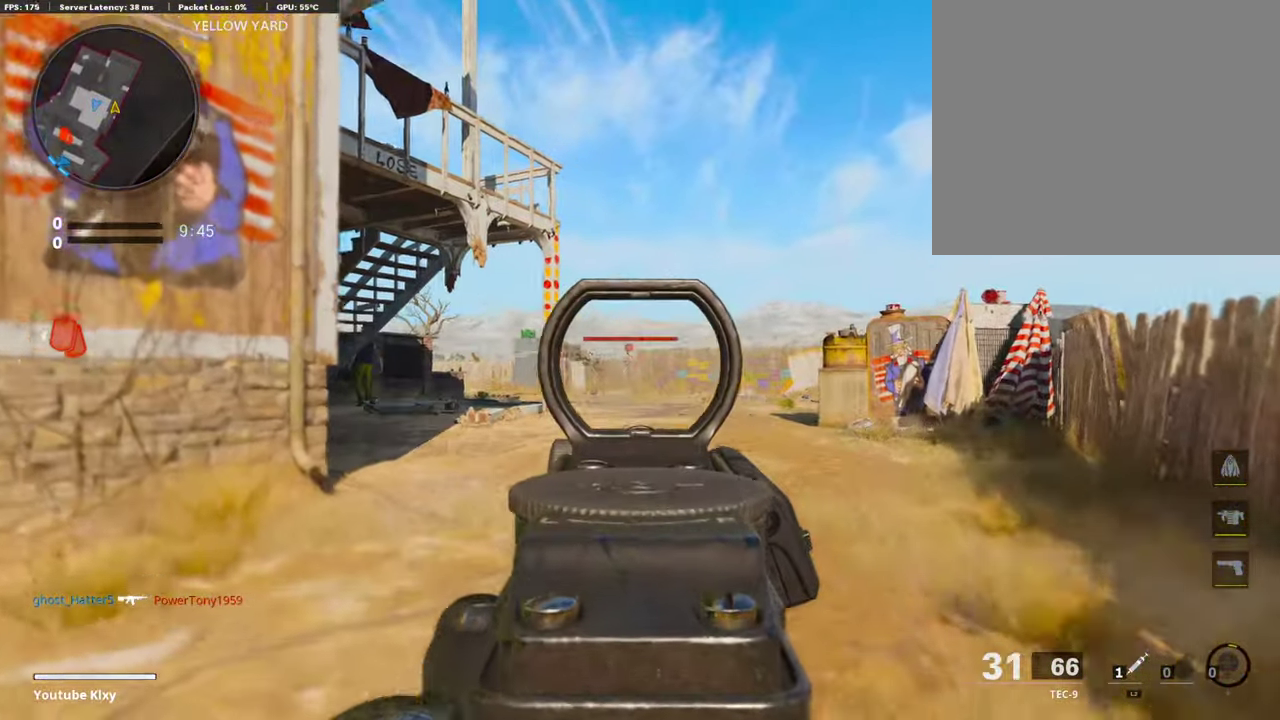
Gameplay with a controller (PlayStation layout); each line is a JSON object with the inputs held at the frame after it (dt_ms = milliseconds from this image to that frame). "events" lists button and stick changes between this image and that frame as [ms after this image, input, new state], when the widget could be followed in between. Not read: L2.
{"dt_ms": 305, "buttons": ["L1", "R1"], "left_stick": "up-right", "right_stick": "center", "events": [[51, "left_stick", "left"], [119, "R1", "down"], [119, "left_stick", "up-left"], [186, "R1", "up"], [186, "left_stick", "up"], [237, "left_stick", "up-right"], [288, "R1", "down"]]}
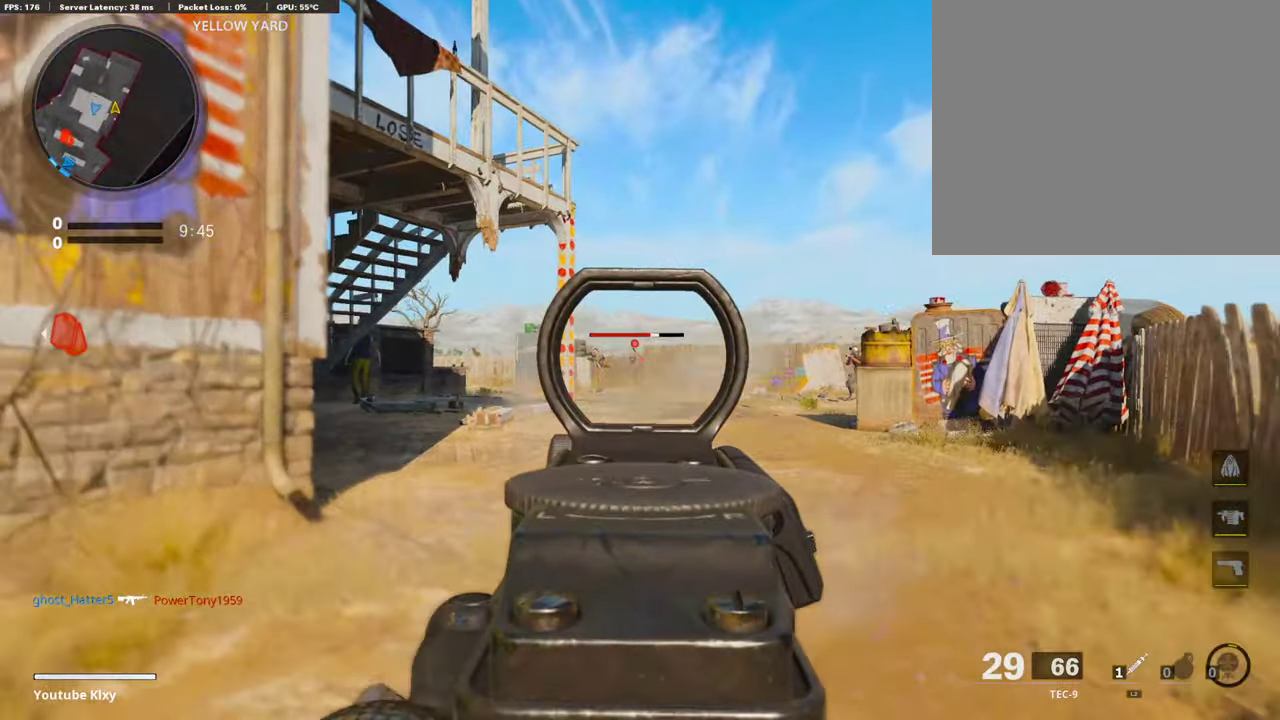
{"dt_ms": 490, "buttons": ["L1", "R1"], "left_stick": "right", "right_stick": "center", "events": [[67, "left_stick", "up"], [152, "R1", "up"], [372, "left_stick", "up-right"], [406, "right_stick", "down"], [456, "R1", "down"], [456, "left_stick", "right"], [456, "right_stick", "center"]]}
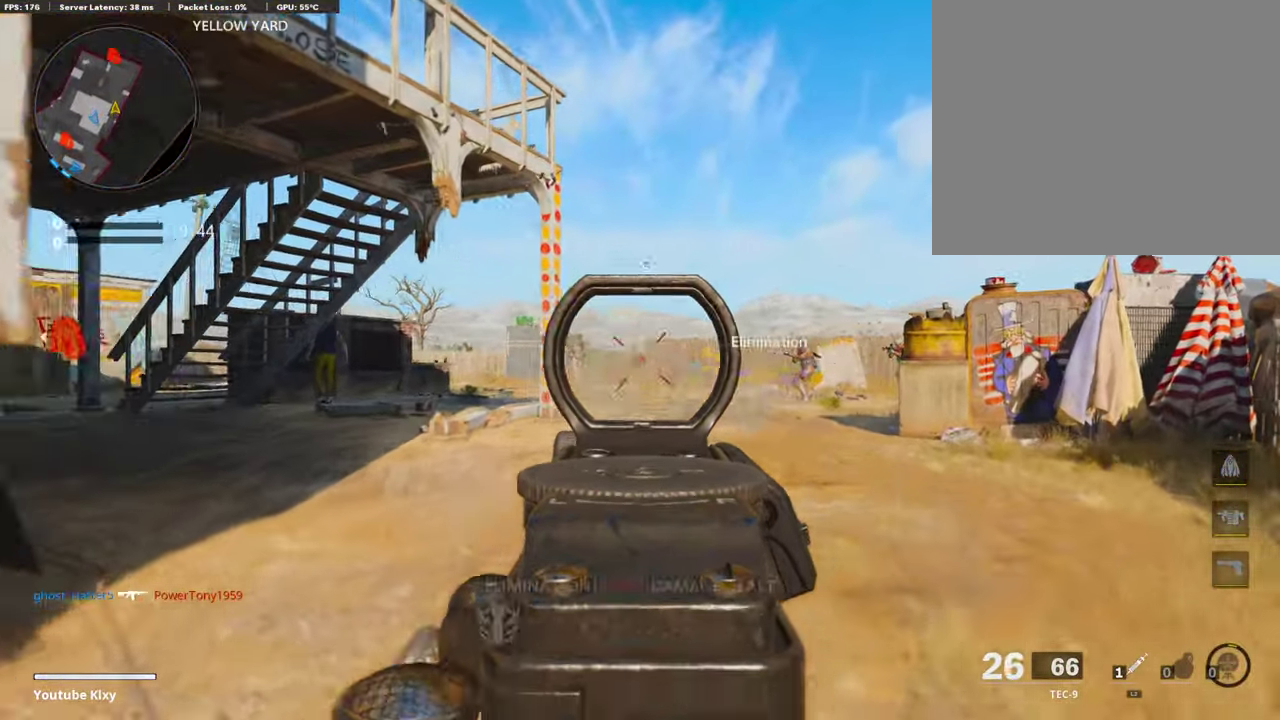
{"dt_ms": 305, "buttons": ["L1"], "left_stick": "right", "right_stick": "center", "events": [[102, "R1", "up"], [152, "right_stick", "down-right"], [288, "right_stick", "center"]]}
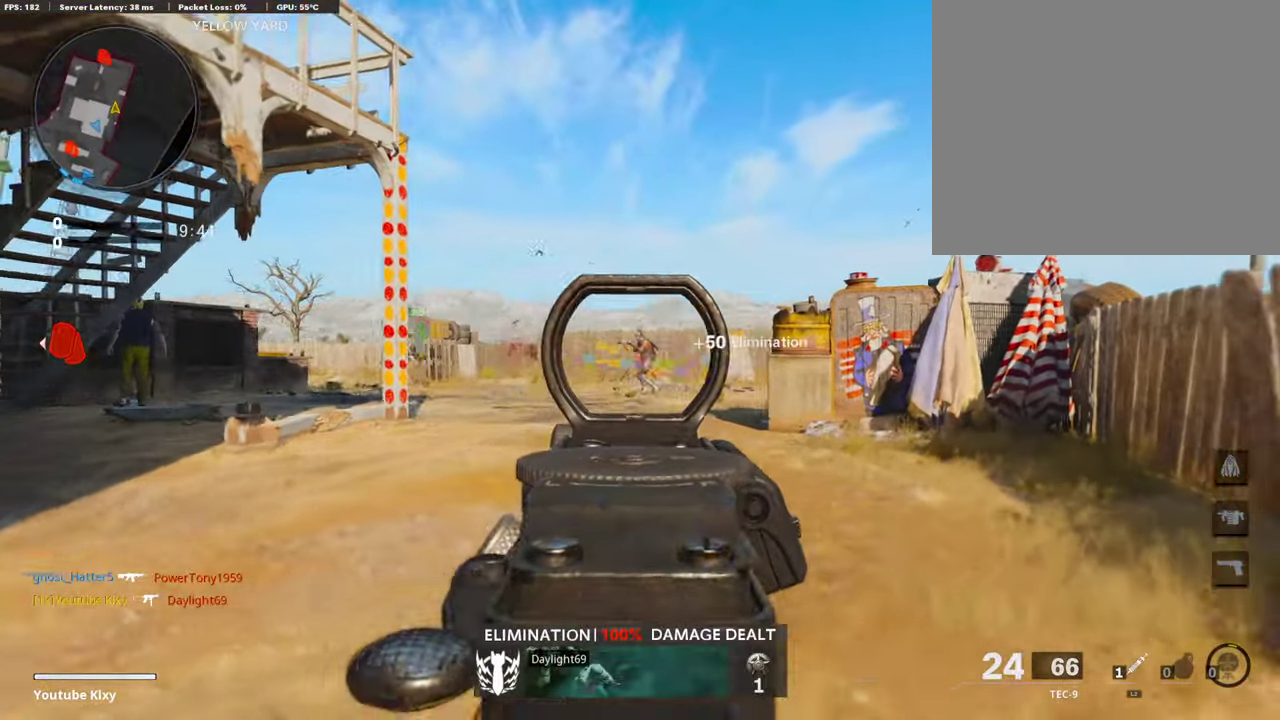
{"dt_ms": 795, "buttons": ["L1", "R1"], "left_stick": "down-left", "right_stick": "center"}
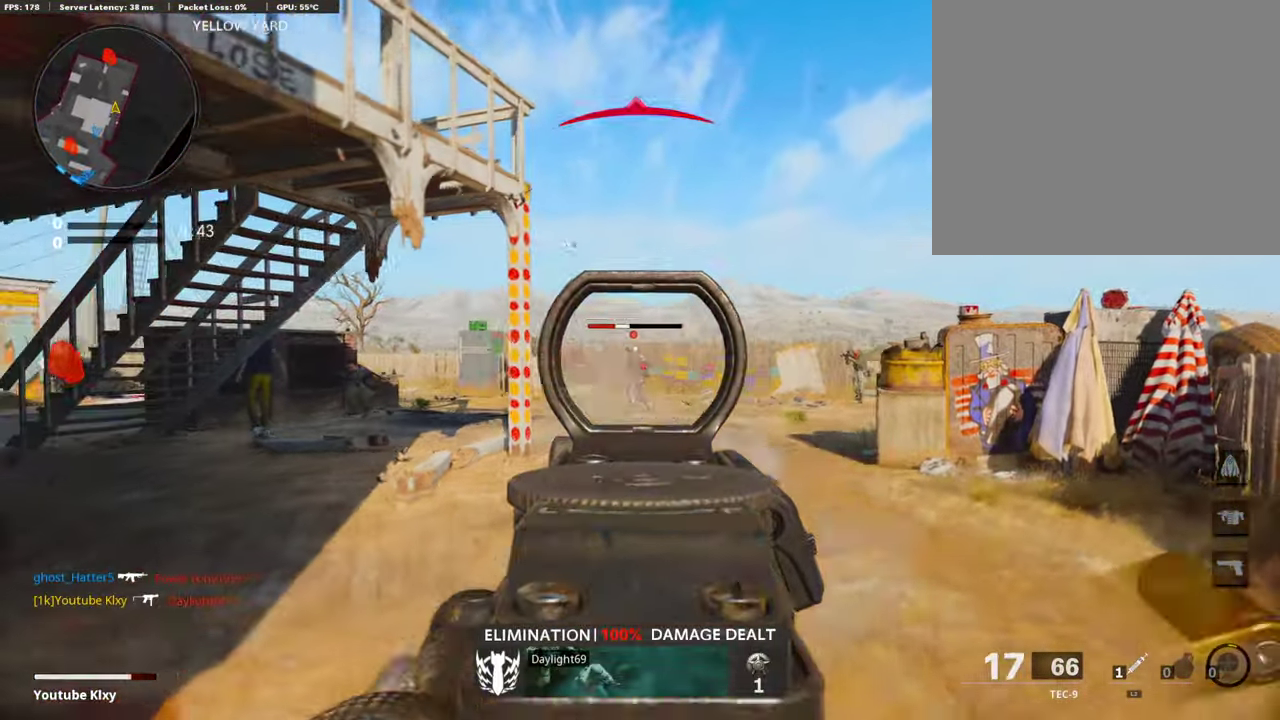
{"dt_ms": 405, "buttons": ["L1", "R1"], "left_stick": "down-left", "right_stick": "center", "events": [[67, "R1", "up"], [186, "R1", "down"]]}
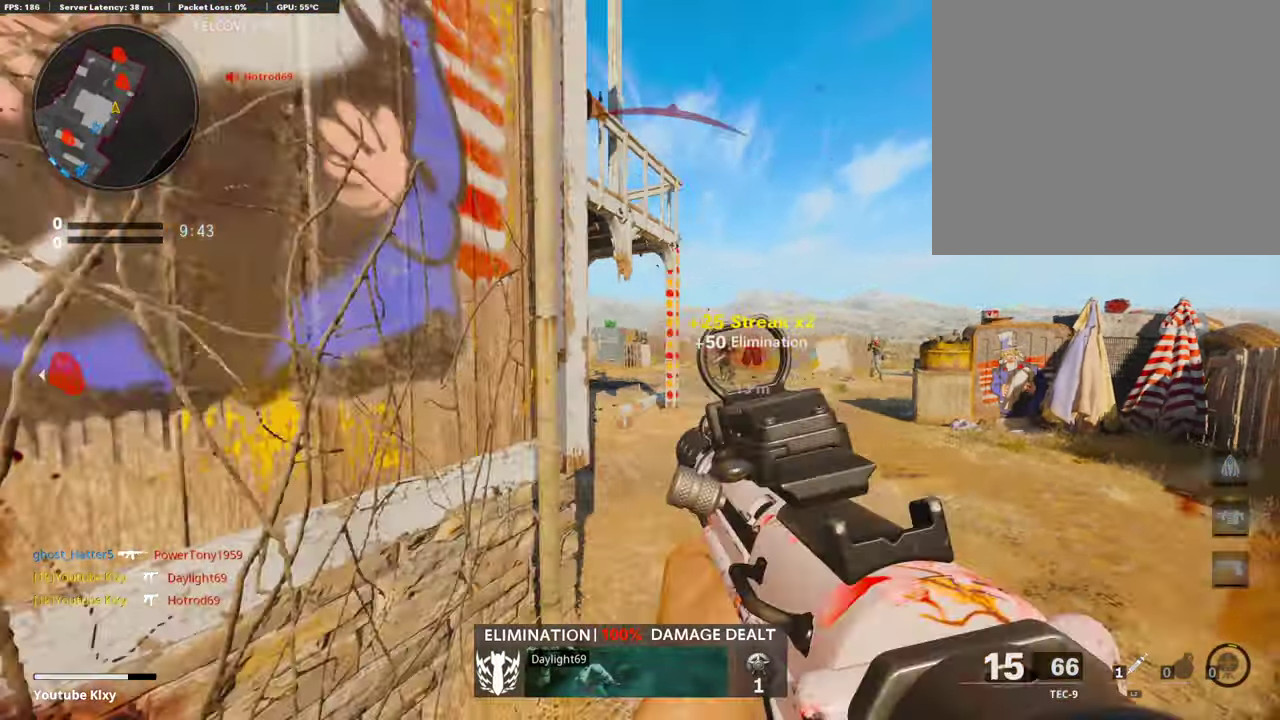
{"dt_ms": 694, "buttons": ["L1"], "left_stick": "right", "right_stick": "center", "events": [[17, "L1", "up"], [17, "R1", "up"], [136, "left_stick", "center"], [271, "left_stick", "right"], [389, "L1", "down"], [542, "CROSS", "down"], [592, "CROSS", "up"], [592, "right_stick", "down-left"], [677, "right_stick", "center"]]}
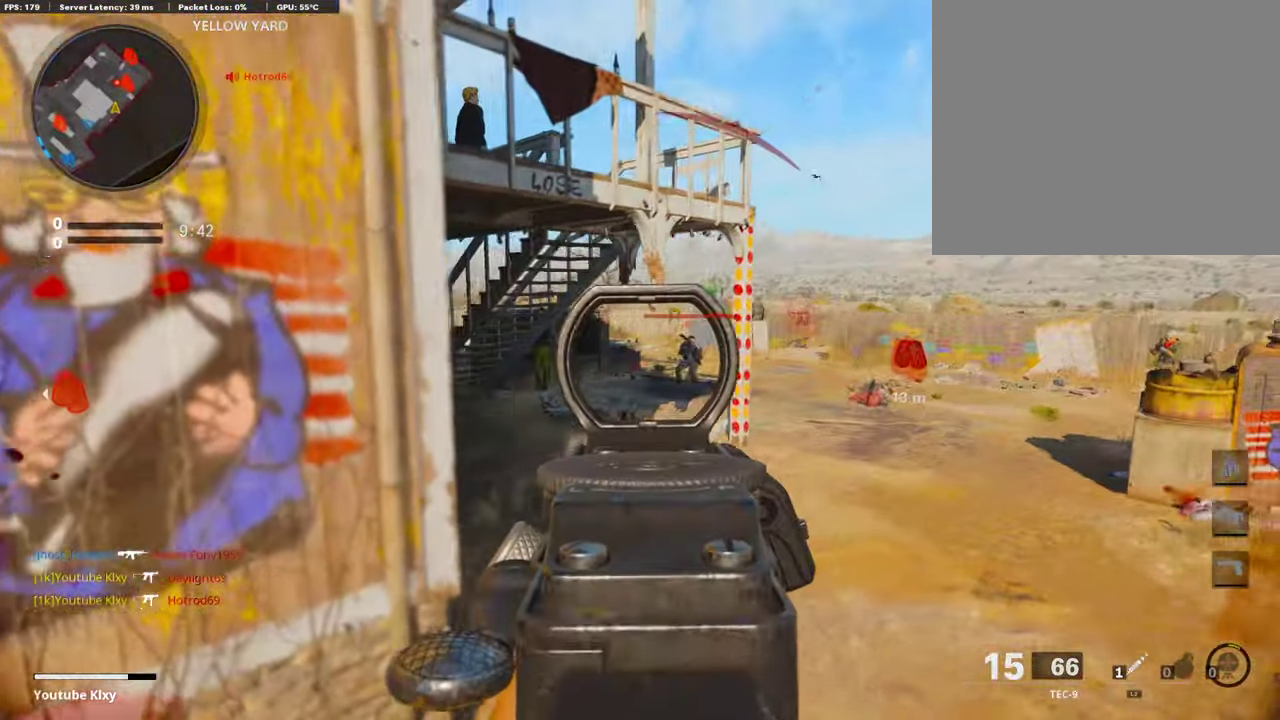
{"dt_ms": 304, "buttons": ["L1", "R1"], "left_stick": "right", "right_stick": "center", "events": [[135, "right_stick", "right"], [186, "R1", "down"], [186, "right_stick", "center"]]}
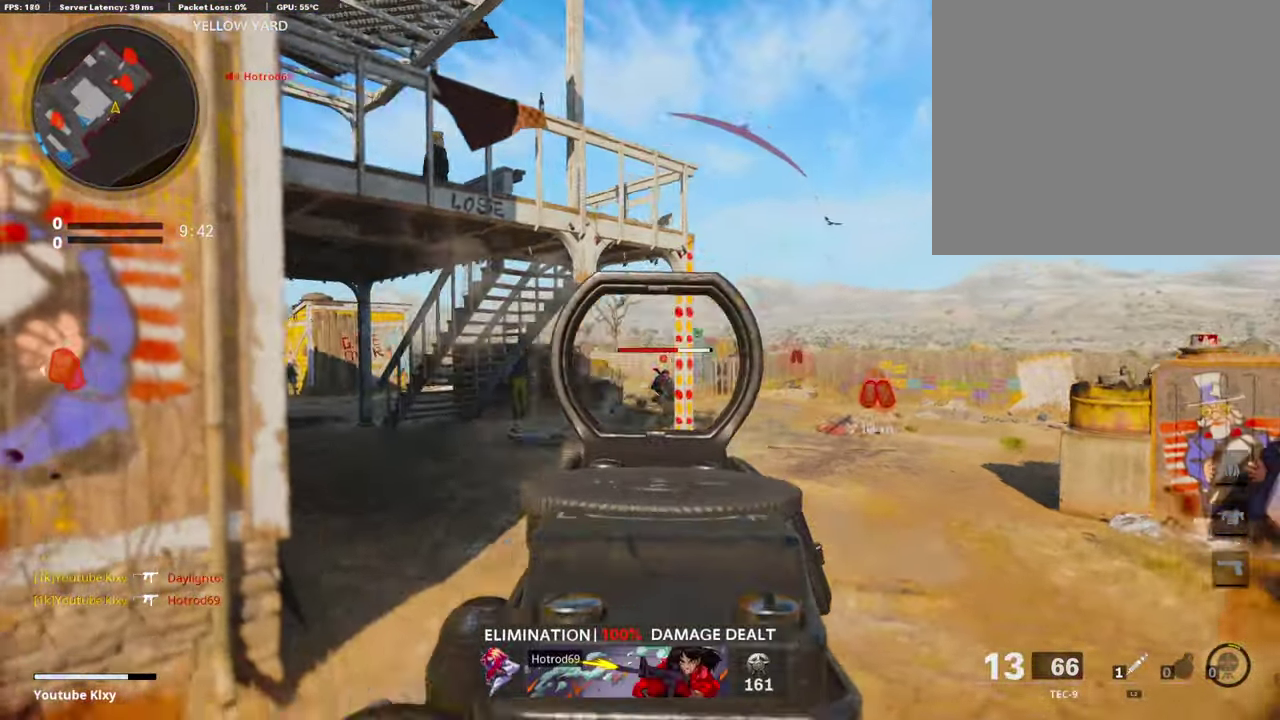
{"dt_ms": 593, "buttons": ["L1", "R1"], "left_stick": "right", "right_stick": "up-left", "events": [[17, "right_stick", "up-left"], [51, "R1", "up"], [68, "right_stick", "center"], [153, "R1", "down"], [153, "right_stick", "down-right"], [508, "R1", "up"], [576, "right_stick", "up-left"], [593, "R1", "down"]]}
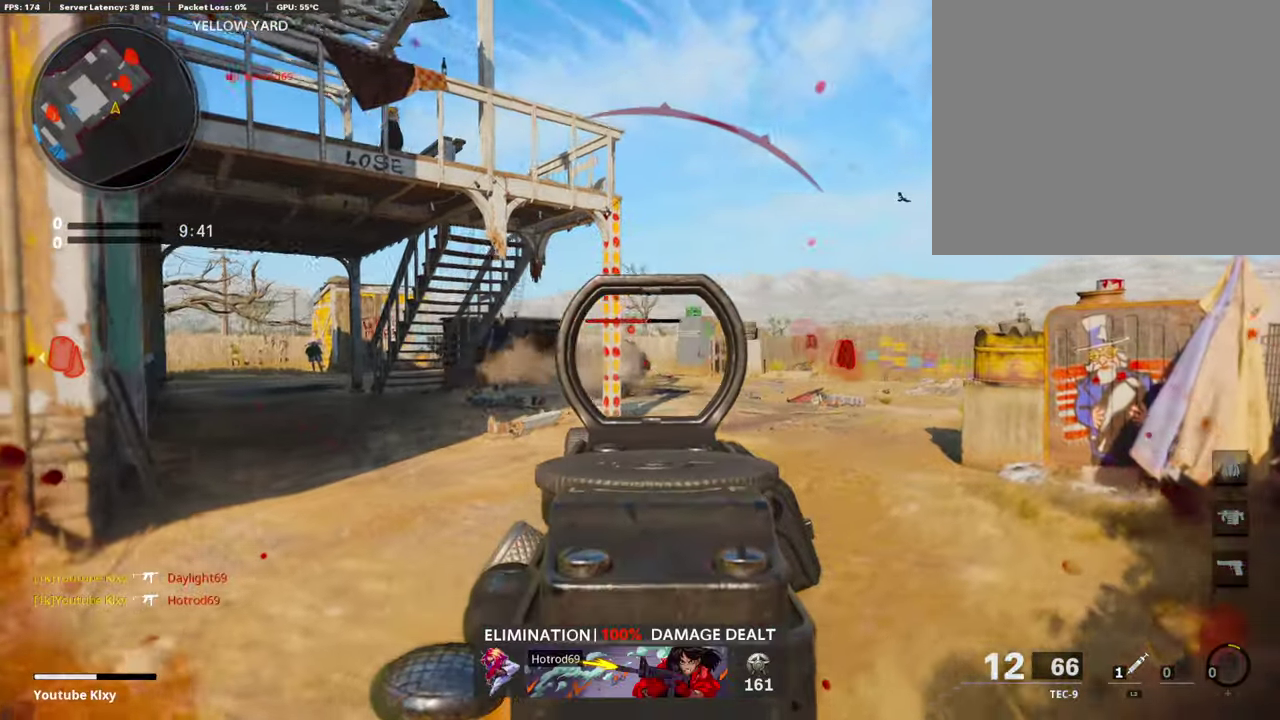
{"dt_ms": 406, "buttons": ["L1", "R1"], "left_stick": "right", "right_stick": "center", "events": [[169, "R1", "up"], [169, "right_stick", "center"], [355, "R1", "down"]]}
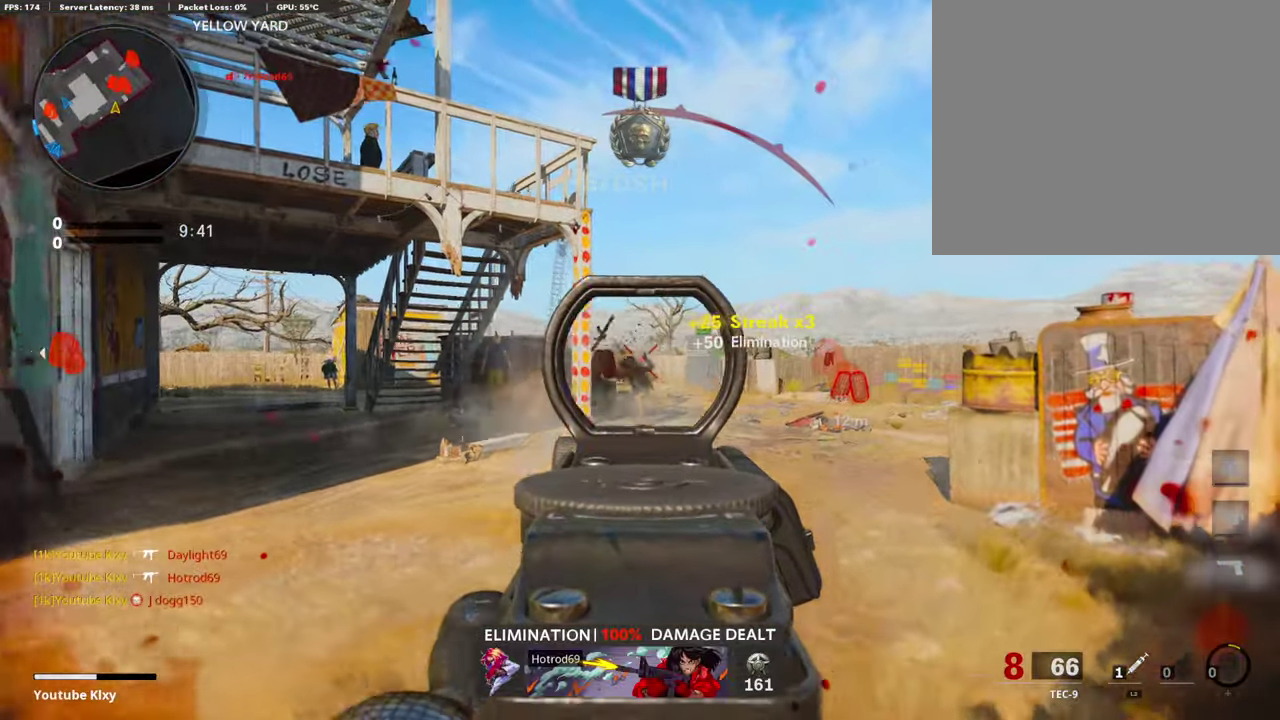
{"dt_ms": 507, "buttons": [], "left_stick": "up-right", "right_stick": "center", "events": [[67, "L1", "up"], [67, "R1", "up"], [422, "left_stick", "up-right"]]}
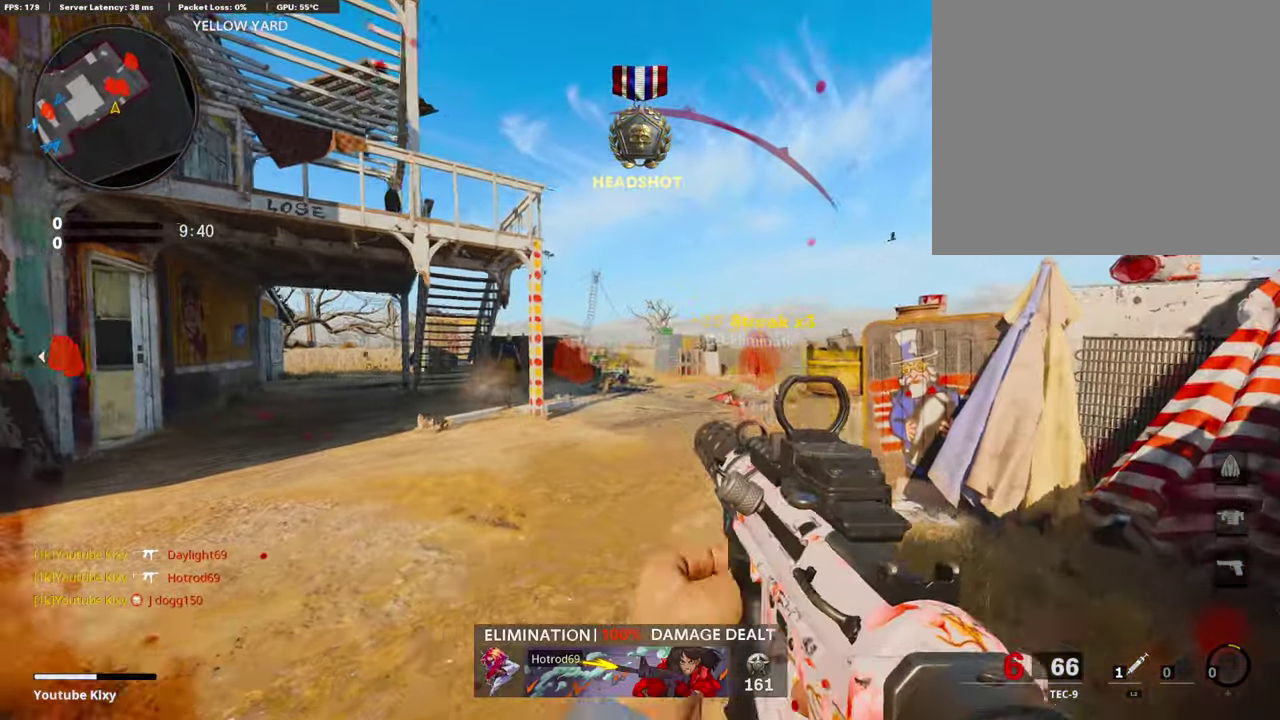
{"dt_ms": 287, "buttons": [], "left_stick": "right", "right_stick": "center", "events": [[101, "left_stick", "right"]]}